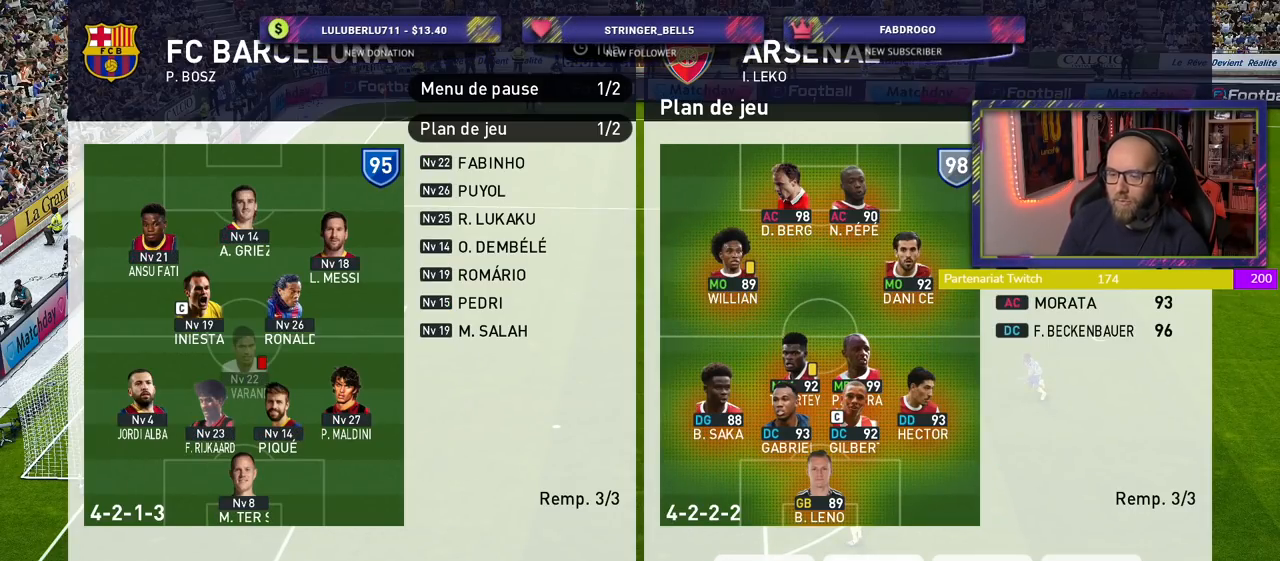
Gameplay with a controller (PlayStation layout); each line is a JSON object with the inputs held at the frame after it. "events" lists button and stick changes between this image and that frame as [ms after this image, input, new state], when the widget could be followed in between.
{"buttons": ["CROSS"], "left_stick": "center", "right_stick": "center", "events": [[120, "CROSS", "down"], [240, "CROSS", "up"], [460, "CROSS", "down"]]}
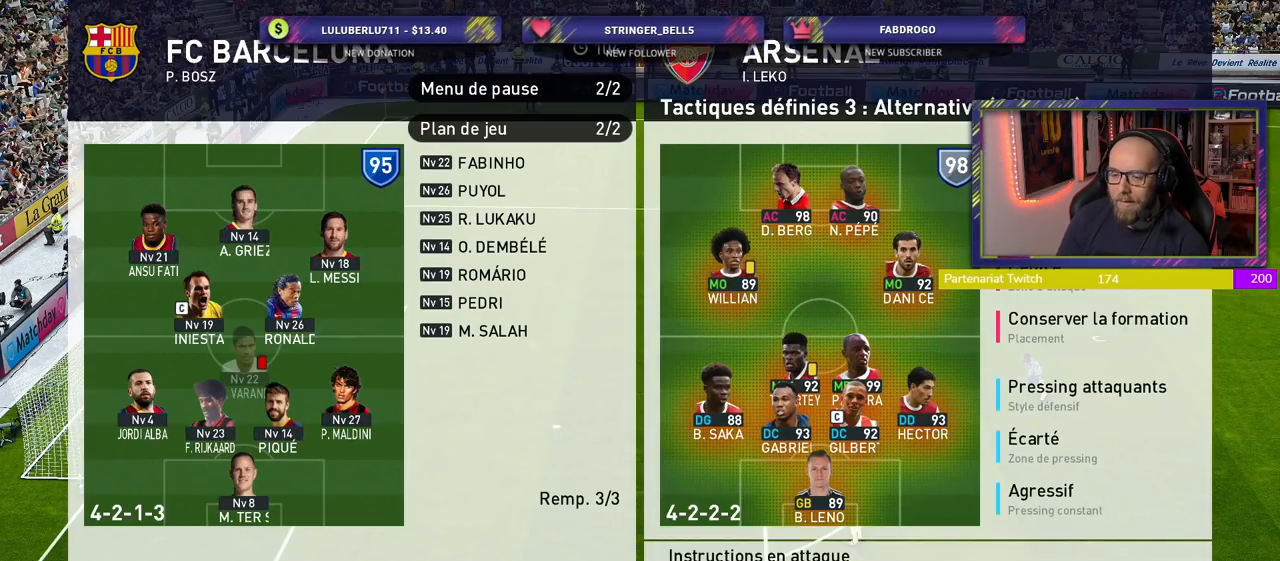
{"buttons": [], "left_stick": "center", "right_stick": "center", "events": [[120, "CROSS", "up"]]}
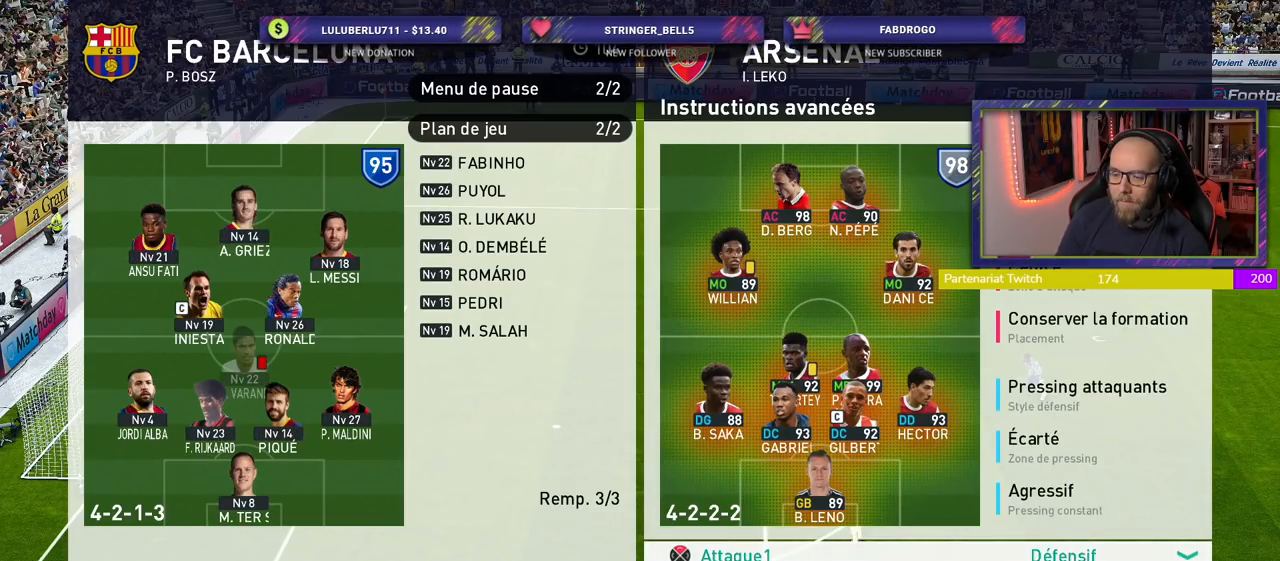
{"buttons": [], "left_stick": "center", "right_stick": "center", "events": [[200, "CIRCLE", "down"], [300, "CIRCLE", "up"], [380, "CIRCLE", "down"], [440, "CIRCLE", "up"]]}
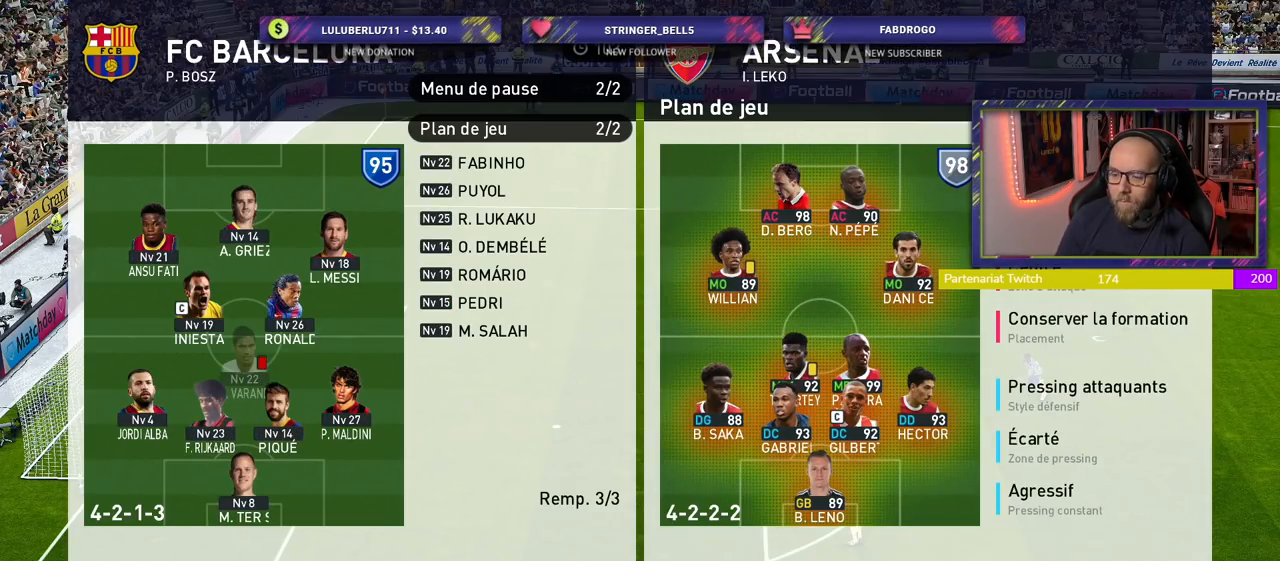
{"buttons": [], "left_stick": "center", "right_stick": "center", "events": [[40, "CIRCLE", "down"], [140, "CIRCLE", "up"], [220, "CIRCLE", "down"], [300, "CIRCLE", "up"], [340, "CIRCLE", "down"], [480, "CIRCLE", "up"]]}
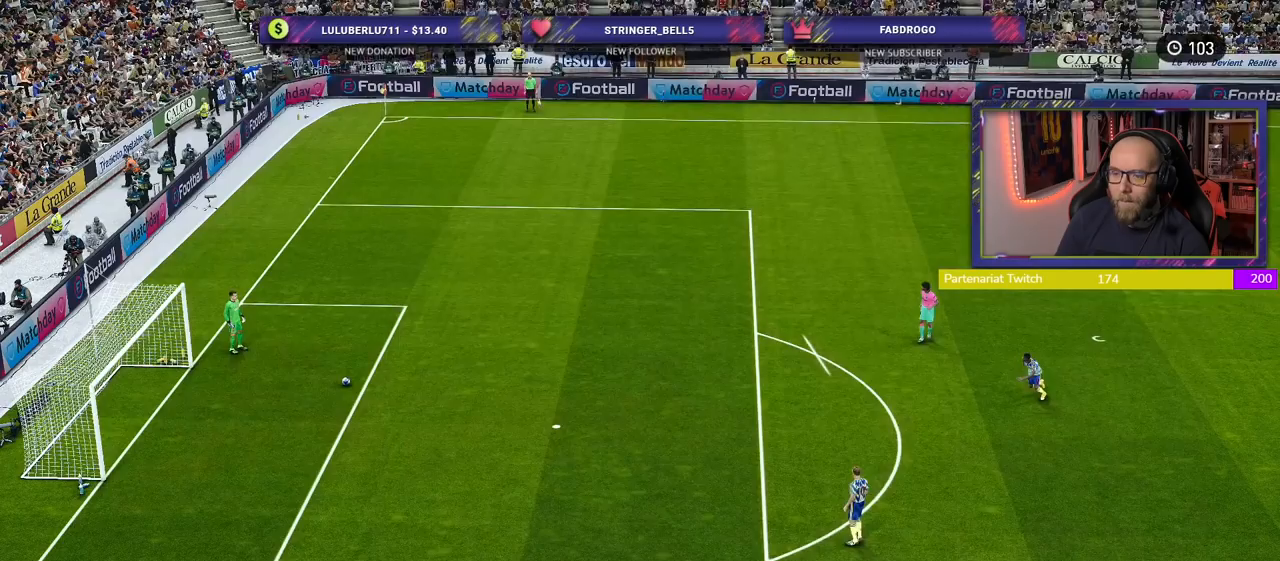
{"buttons": [], "left_stick": "center", "right_stick": "center", "events": [[340, "CIRCLE", "down"], [460, "CIRCLE", "up"]]}